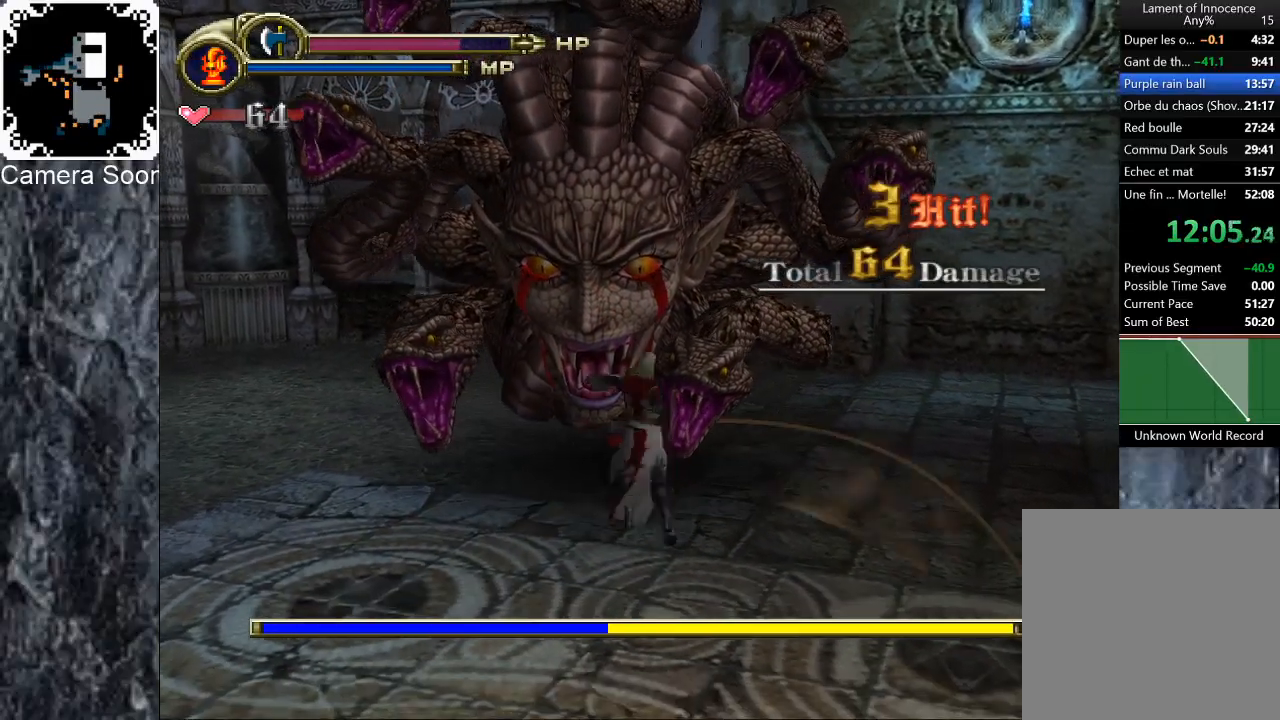
Gameplay with a controller (Xbox layout); each line is a JSON object with the inputs held at the frame after it. "button_events" lists button changes between this image and that frame as [ms after this image, input, new state], when the widget could be followed in between (sticks are given only as held states).
{"buttons": [], "left_stick": "left", "right_stick": "center", "button_events": [[140, "Y", "down"], [340, "Y", "up"]]}
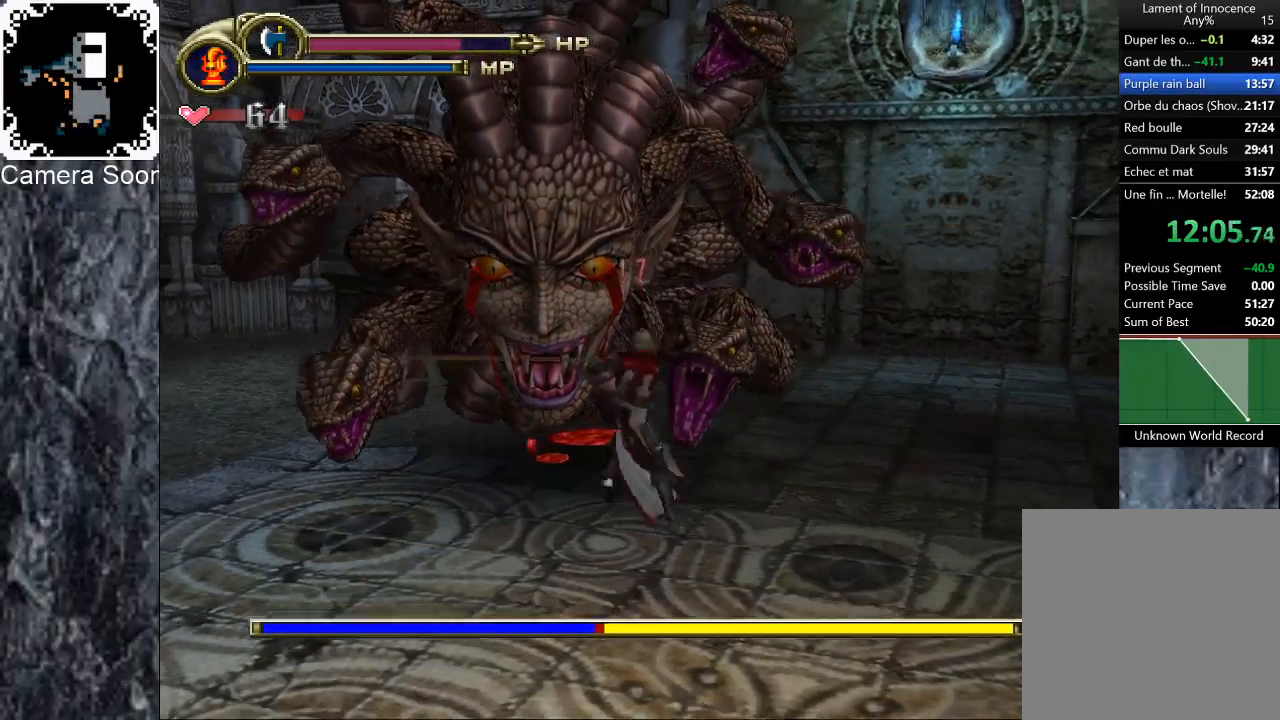
{"buttons": ["Y"], "left_stick": "up-left", "right_stick": "center", "button_events": [[400, "Y", "down"]]}
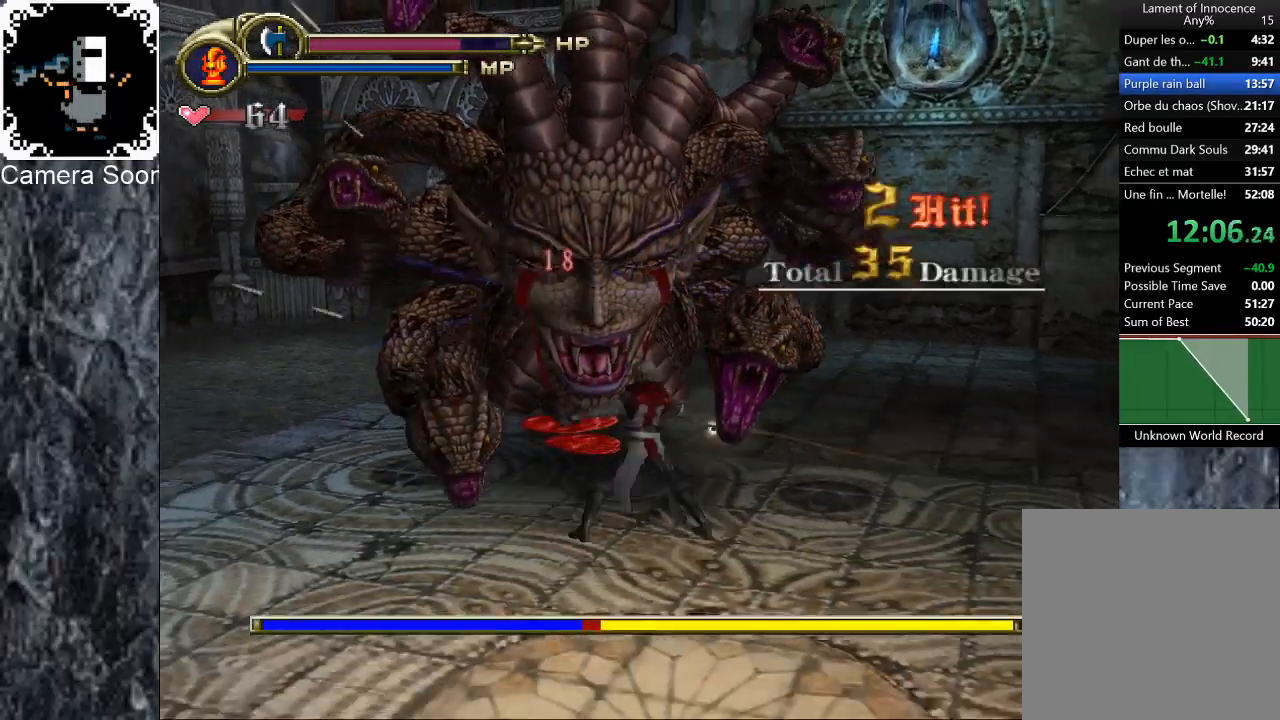
{"buttons": [], "left_stick": "up", "right_stick": "center", "button_events": [[60, "Y", "up"]]}
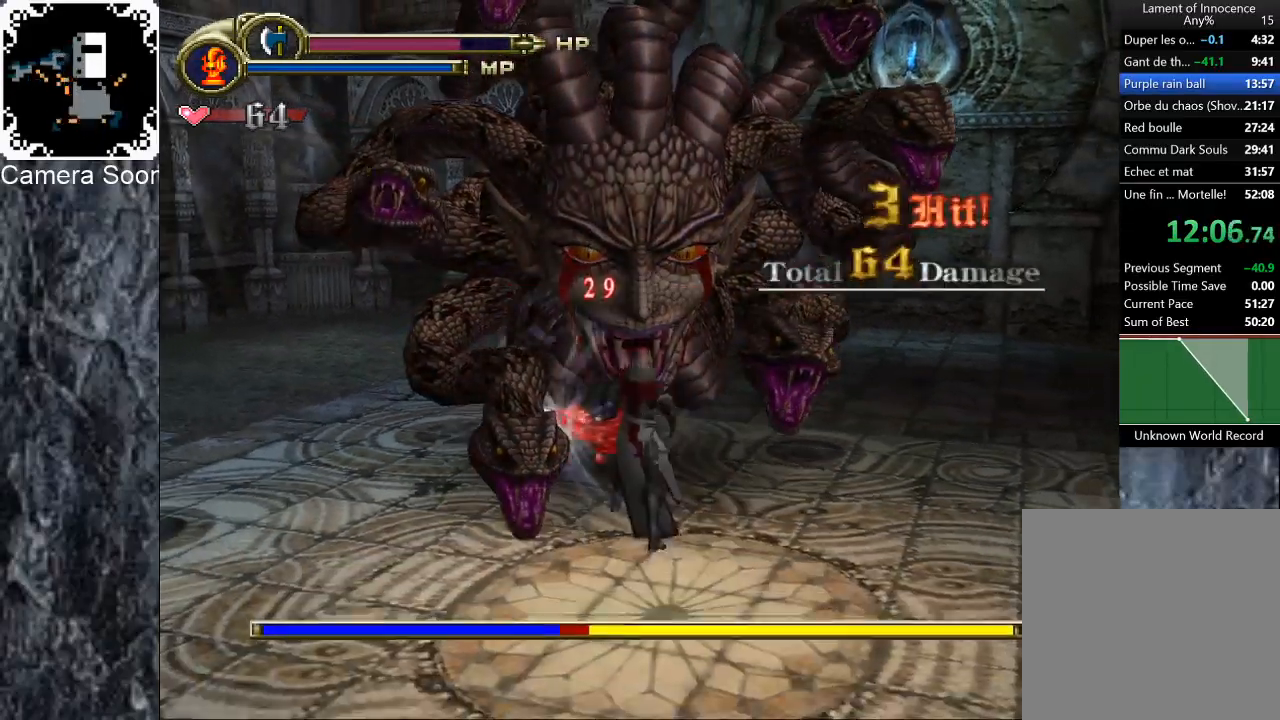
{"buttons": ["Y"], "left_stick": "up", "right_stick": "center", "button_events": [[40, "B", "down"], [100, "B", "up"], [460, "Y", "down"]]}
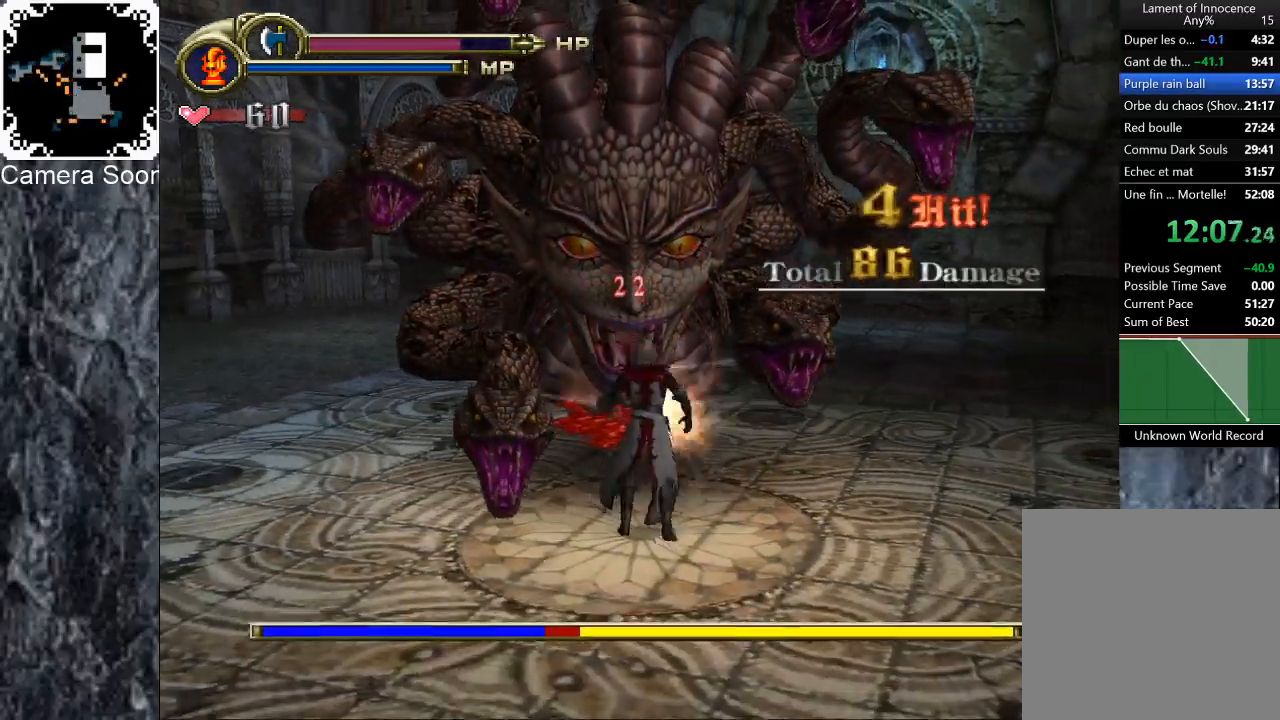
{"buttons": ["Y"], "left_stick": "up", "right_stick": "center", "button_events": [[120, "Y", "up"], [480, "Y", "down"]]}
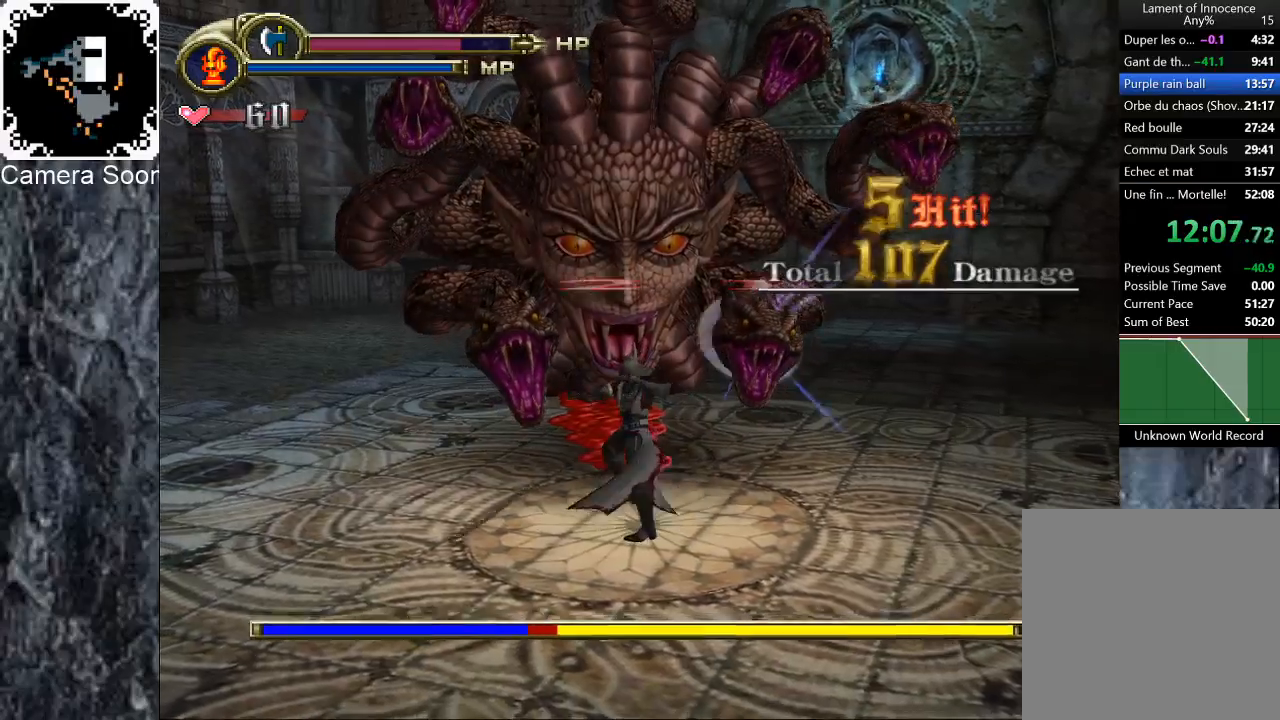
{"buttons": [], "left_stick": "up", "right_stick": "center", "button_events": [[180, "Y", "up"]]}
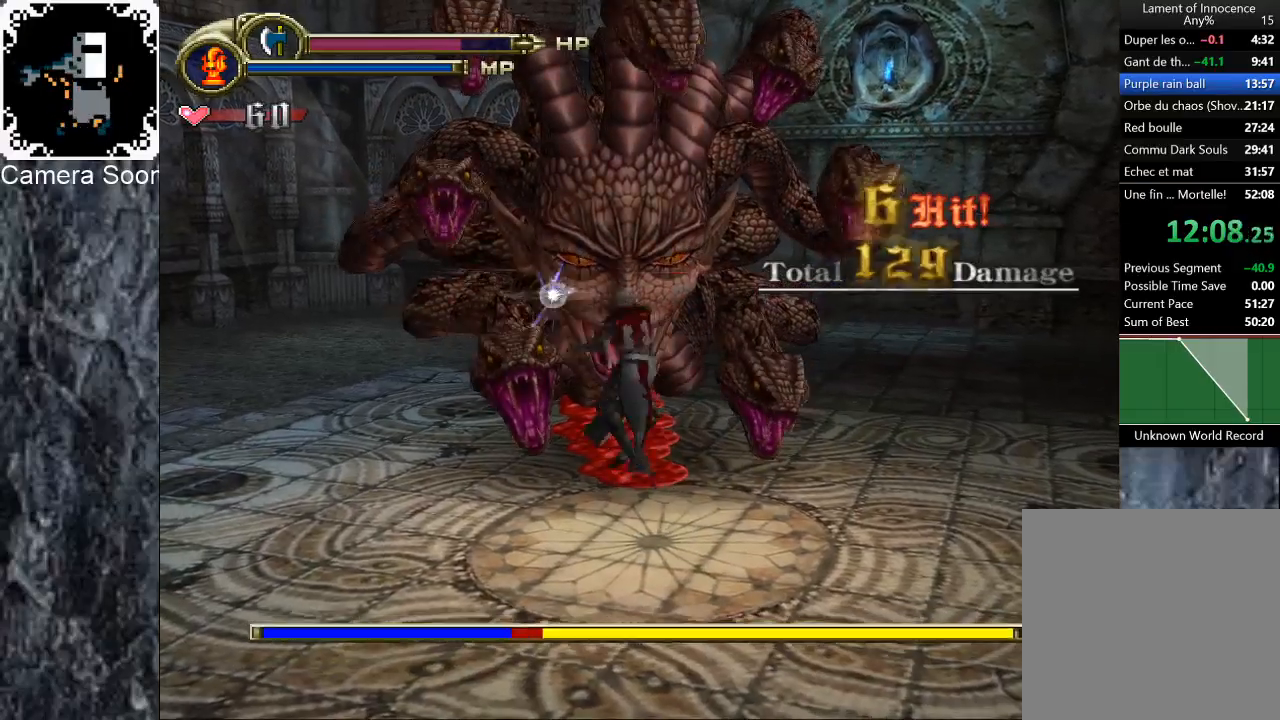
{"buttons": [], "left_stick": "center", "right_stick": "center", "button_events": []}
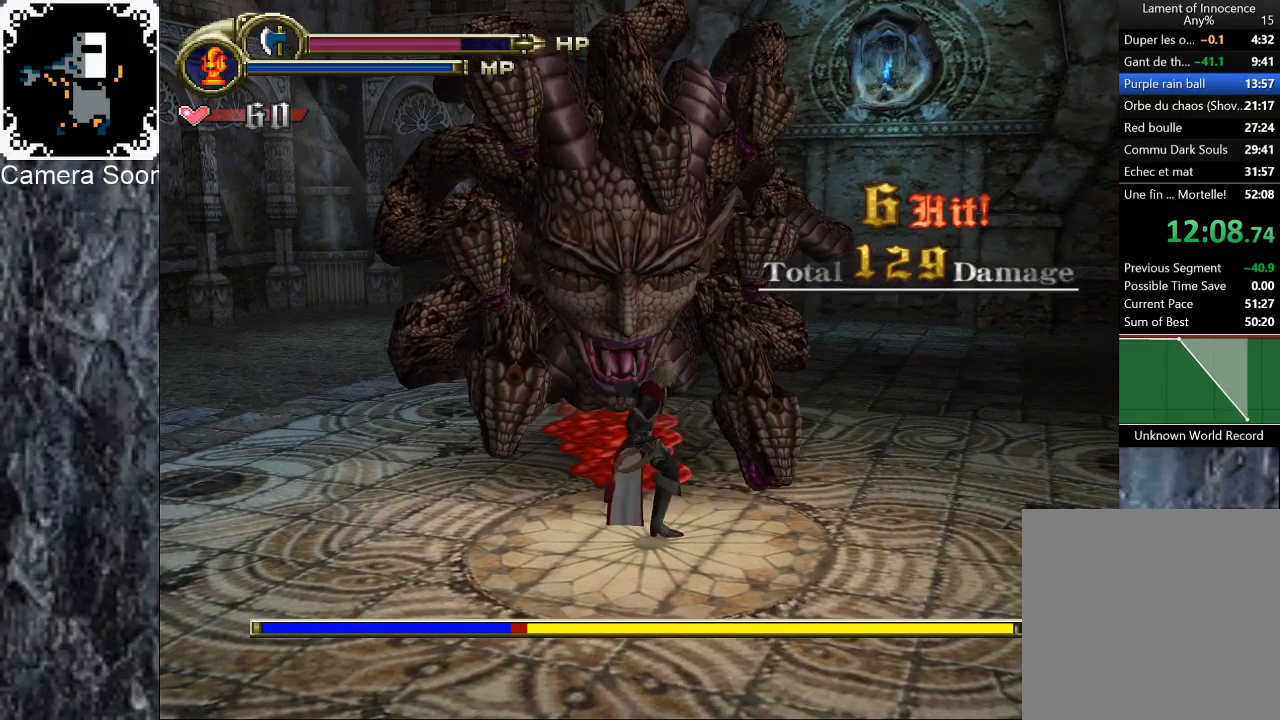
{"buttons": [], "left_stick": "up", "right_stick": "center", "button_events": [[20, "A", "down"], [180, "A", "up"], [340, "A", "down"], [480, "A", "up"]]}
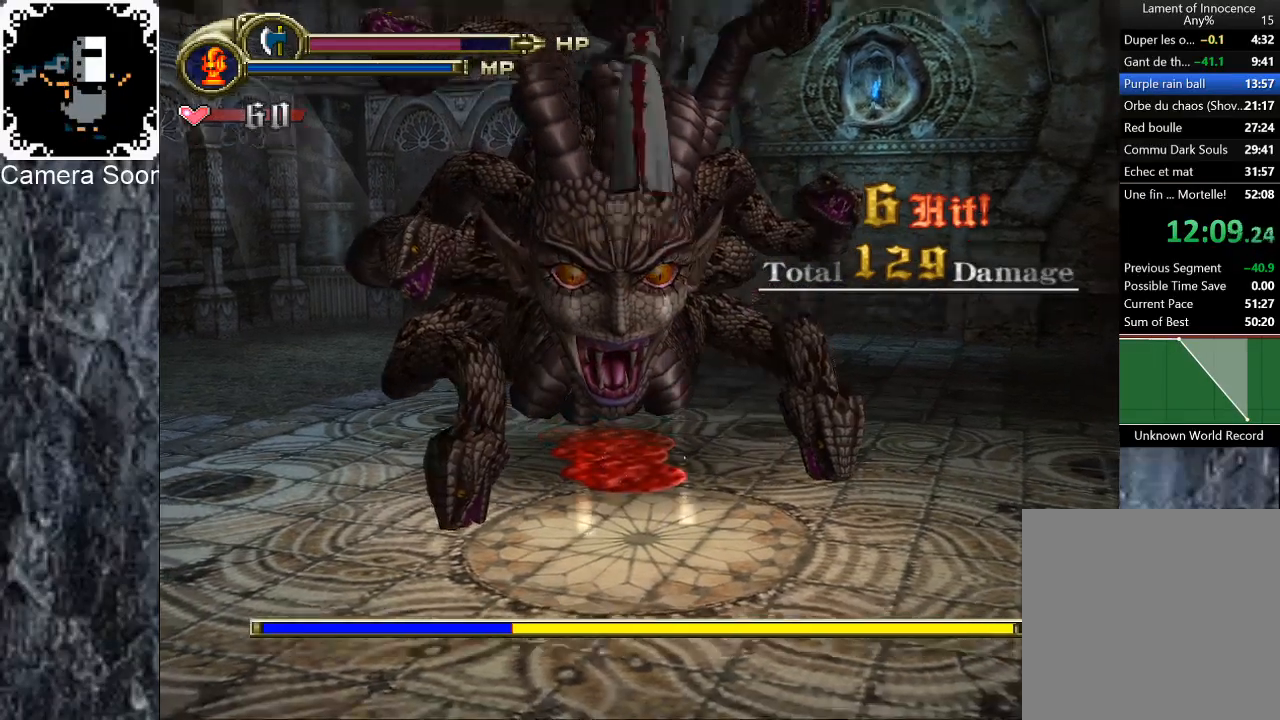
{"buttons": [], "left_stick": "up", "right_stick": "center", "button_events": [[100, "X", "down"], [180, "X", "up"], [260, "X", "down"], [340, "X", "up"], [420, "X", "down"], [500, "X", "up"]]}
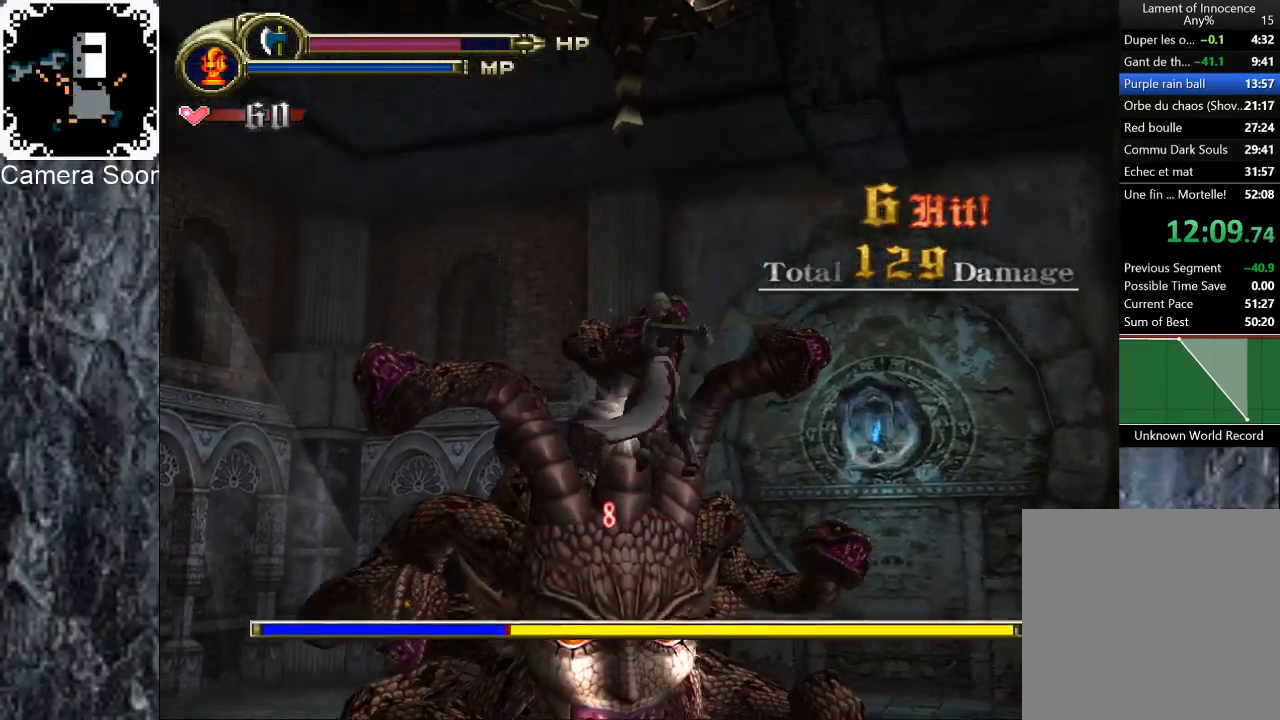
{"buttons": [], "left_stick": "up-left", "right_stick": "center", "button_events": [[80, "X", "down"], [140, "X", "up"], [240, "X", "down"], [300, "X", "up"], [380, "X", "down"], [460, "X", "up"]]}
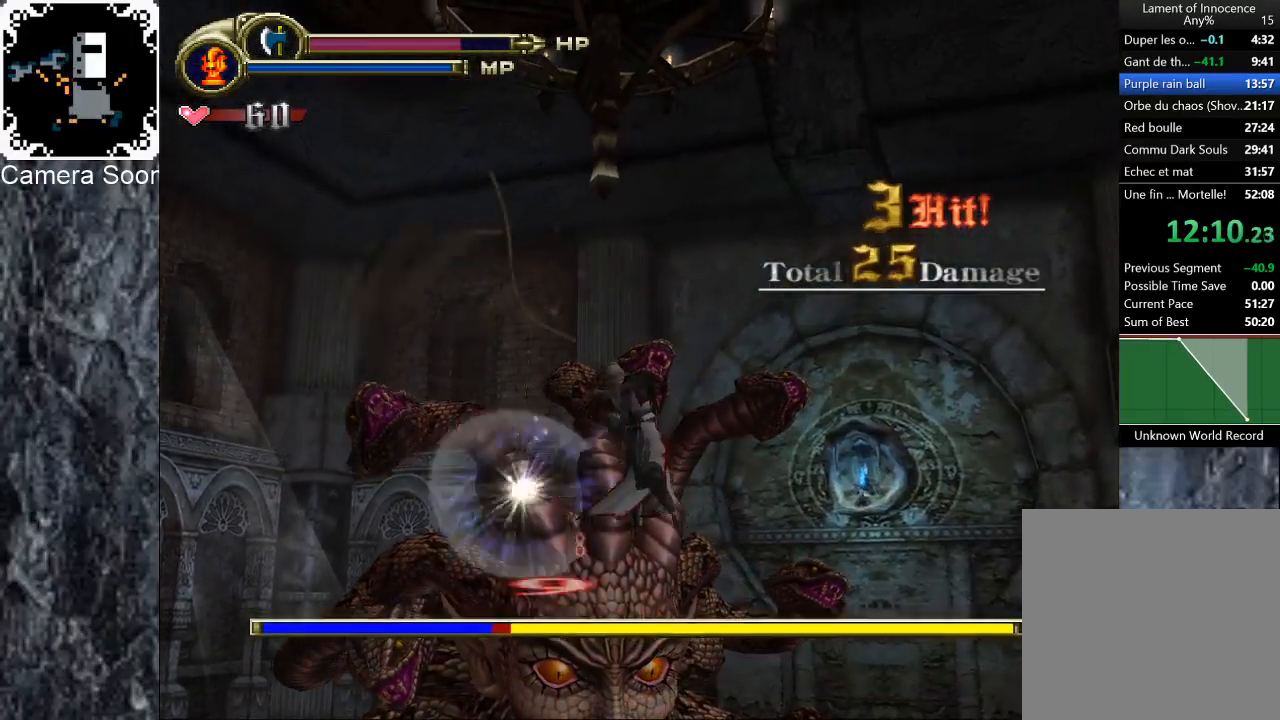
{"buttons": ["Y"], "left_stick": "up-left", "right_stick": "center", "button_events": [[20, "X", "down"], [100, "X", "up"], [340, "Y", "down"], [400, "Y", "up"], [480, "Y", "down"]]}
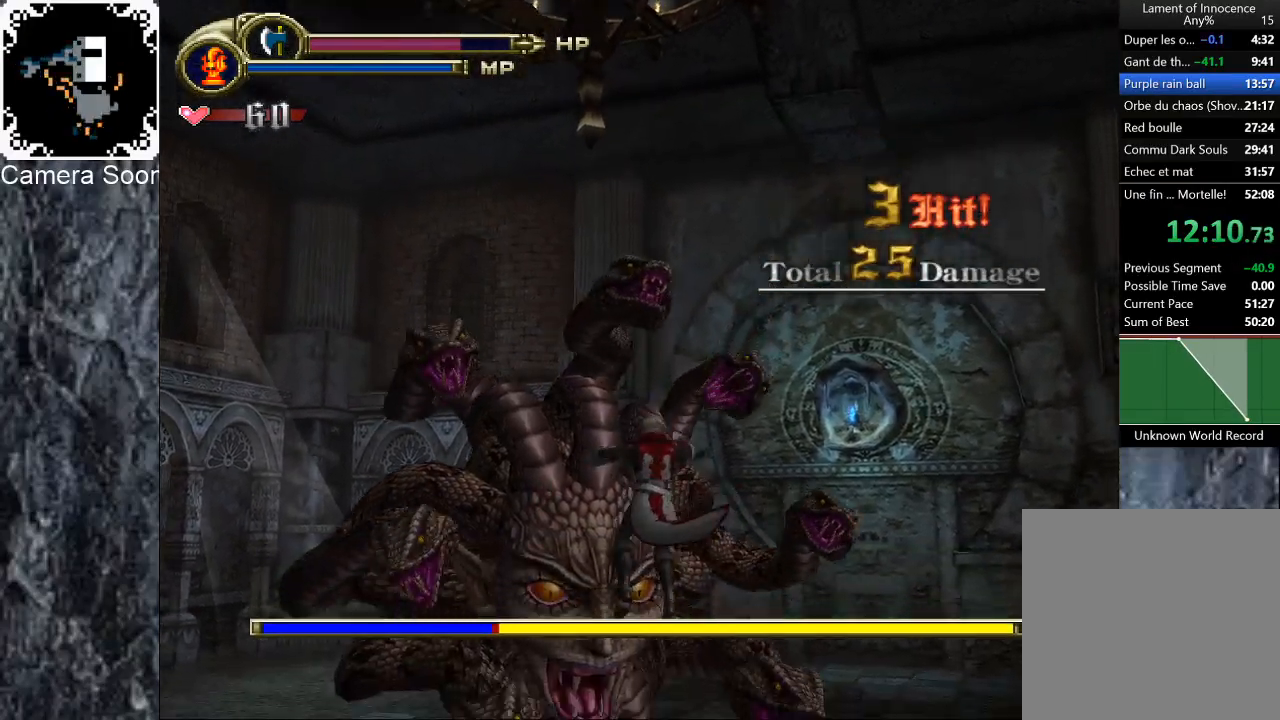
{"buttons": [], "left_stick": "up-left", "right_stick": "center", "button_events": [[20, "Y", "up"]]}
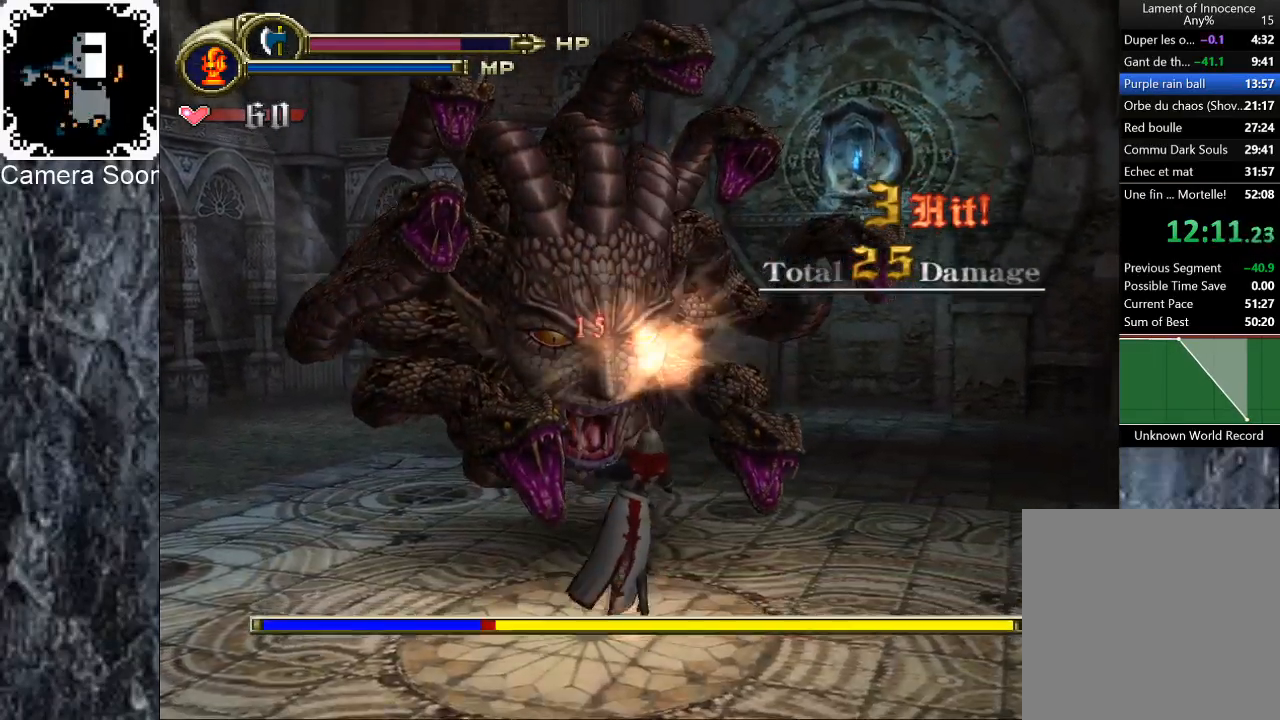
{"buttons": ["A"], "left_stick": "up", "right_stick": "center", "button_events": [[500, "A", "down"]]}
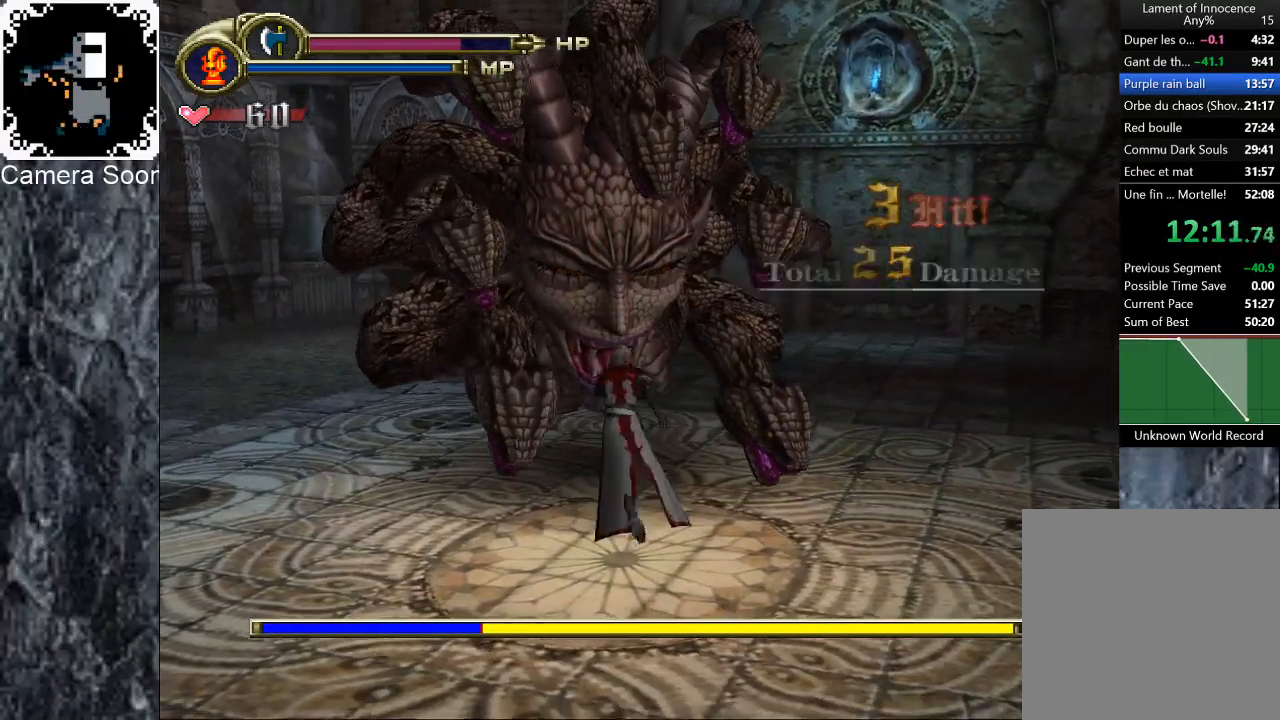
{"buttons": [], "left_stick": "up-left", "right_stick": "center", "button_events": [[200, "A", "up"], [280, "A", "down"], [480, "A", "up"]]}
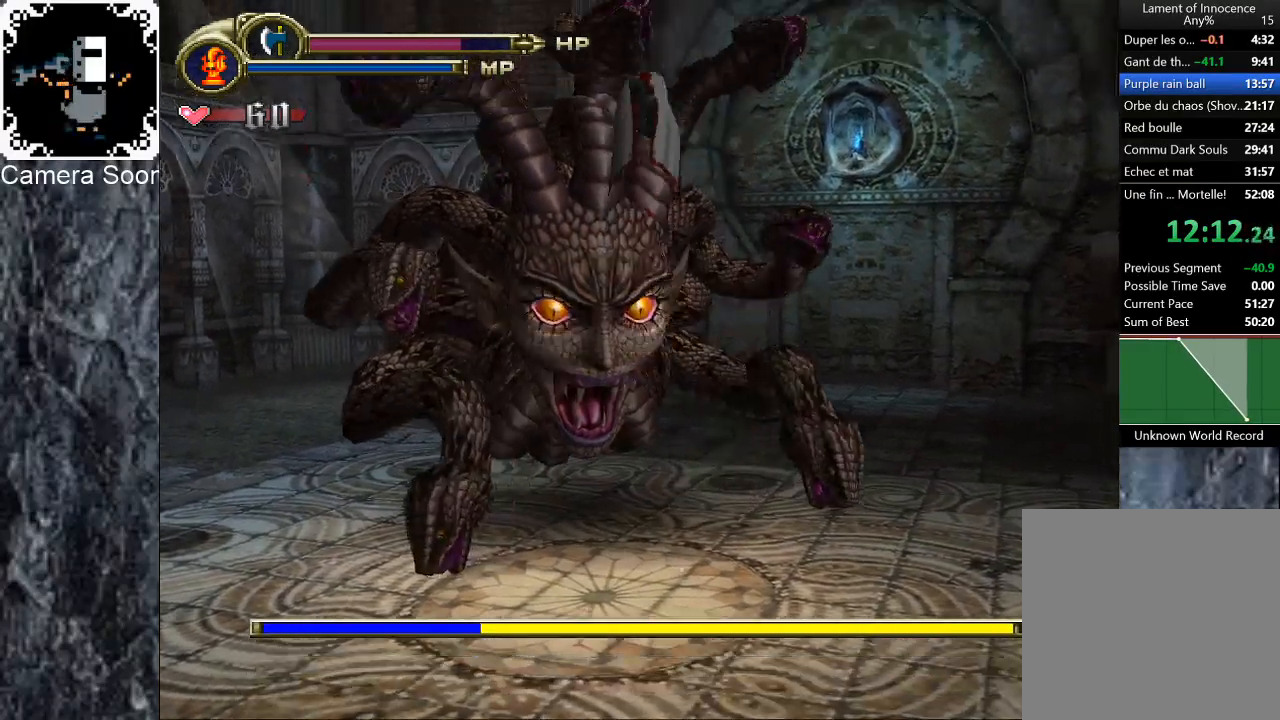
{"buttons": ["X"], "left_stick": "up-left", "right_stick": "center", "button_events": [[100, "X", "down"], [180, "X", "up"], [260, "X", "down"], [340, "X", "up"], [440, "X", "down"]]}
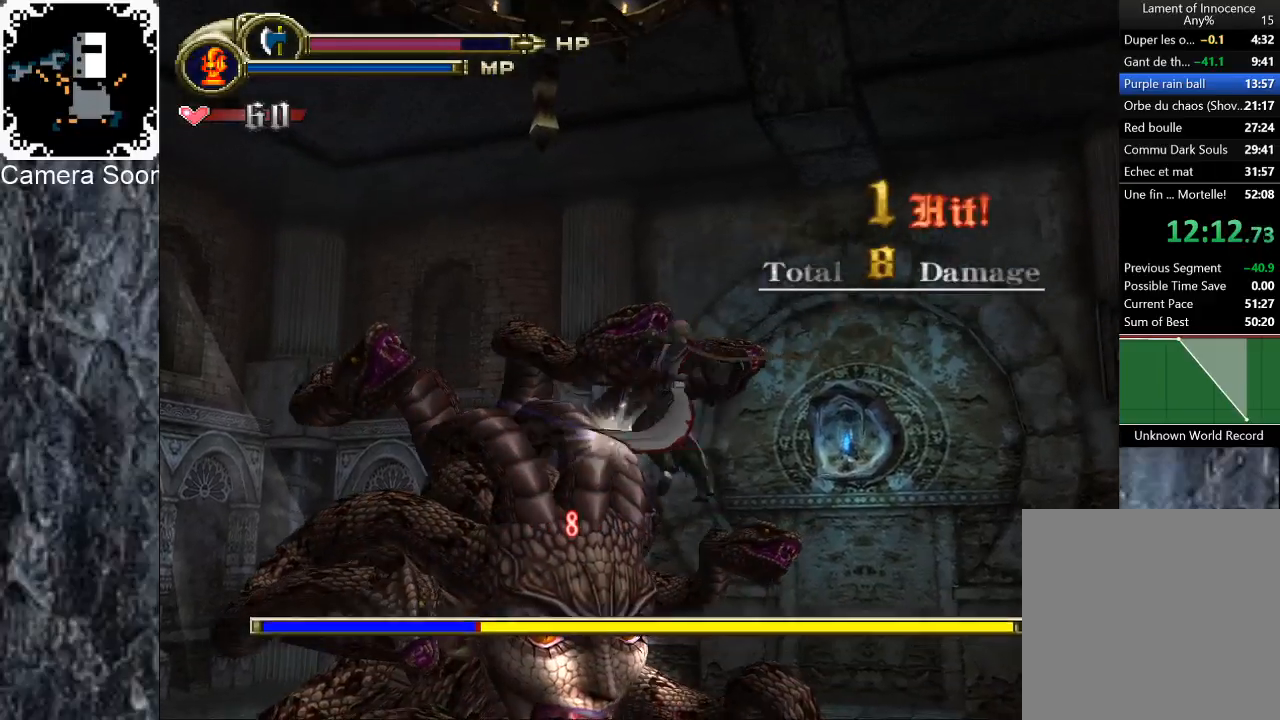
{"buttons": [], "left_stick": "up-left", "right_stick": "center", "button_events": [[20, "X", "up"], [100, "X", "down"], [160, "X", "up"], [260, "X", "down"], [340, "X", "up"], [400, "X", "down"], [500, "X", "up"]]}
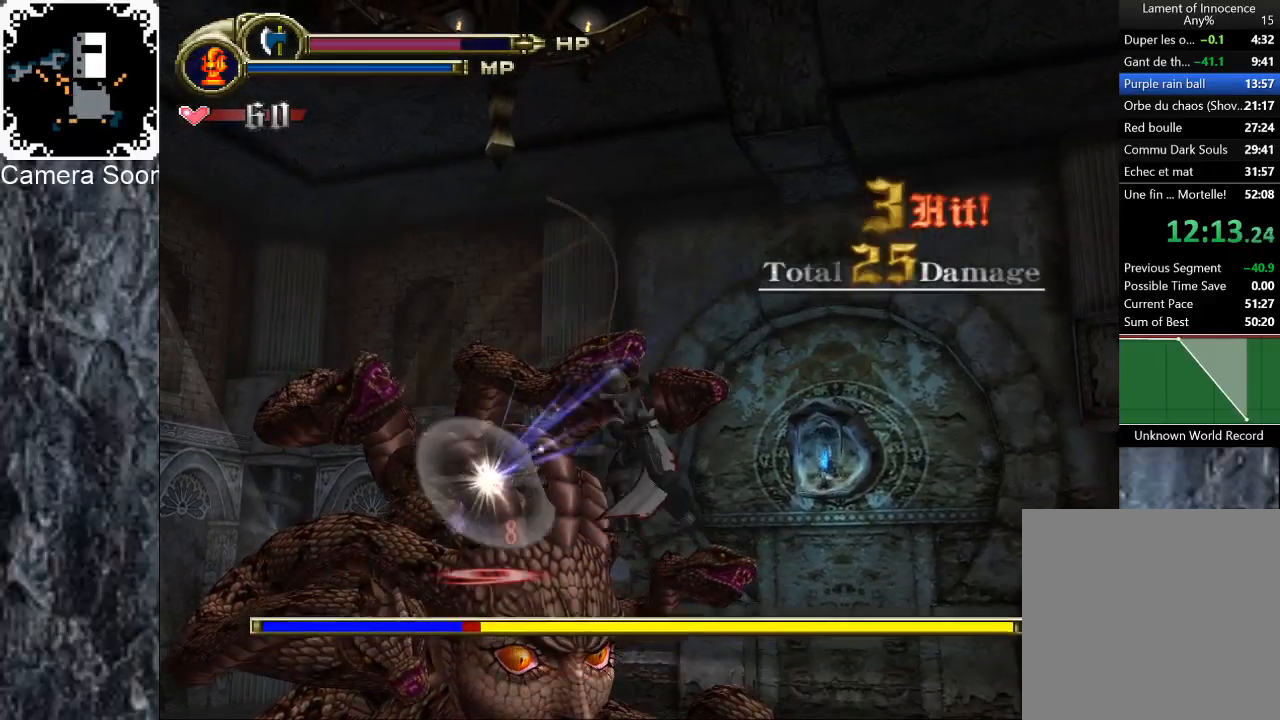
{"buttons": ["Y"], "left_stick": "up-left", "right_stick": "center", "button_events": [[180, "Y", "down"], [240, "Y", "up"], [340, "Y", "down"], [400, "Y", "up"], [480, "Y", "down"]]}
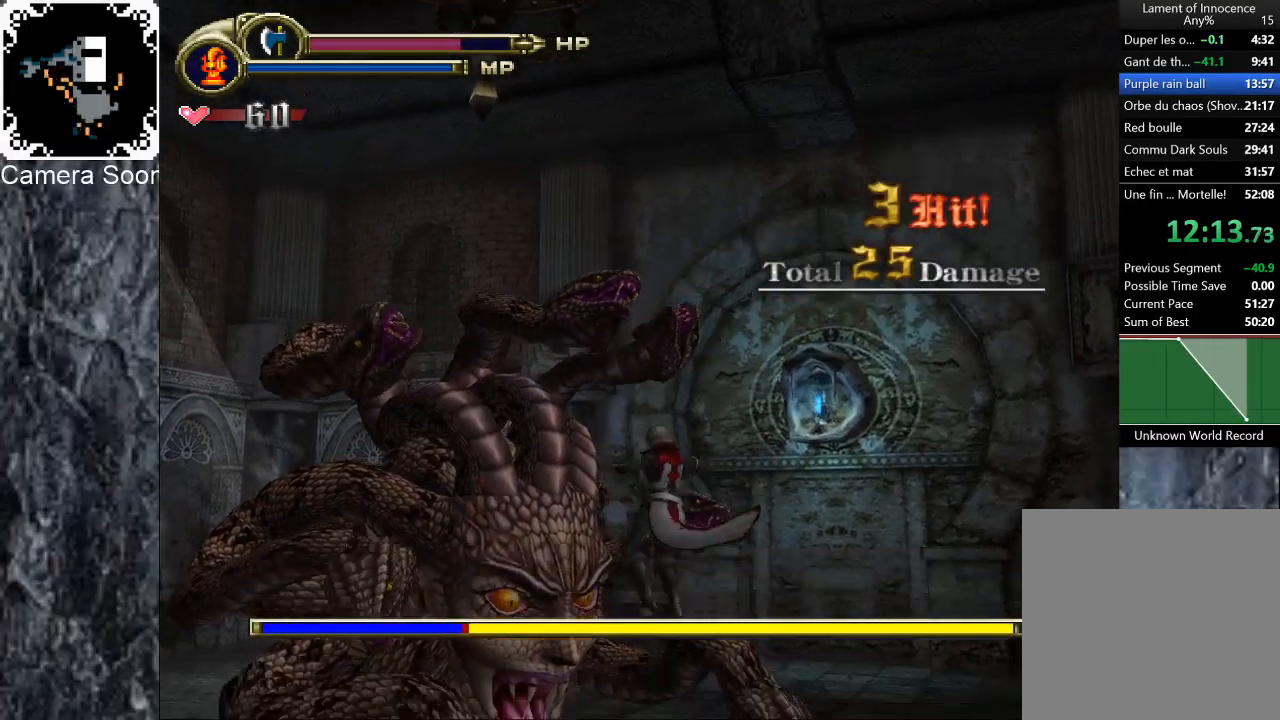
{"buttons": [], "left_stick": "up-left", "right_stick": "center", "button_events": [[60, "Y", "up"]]}
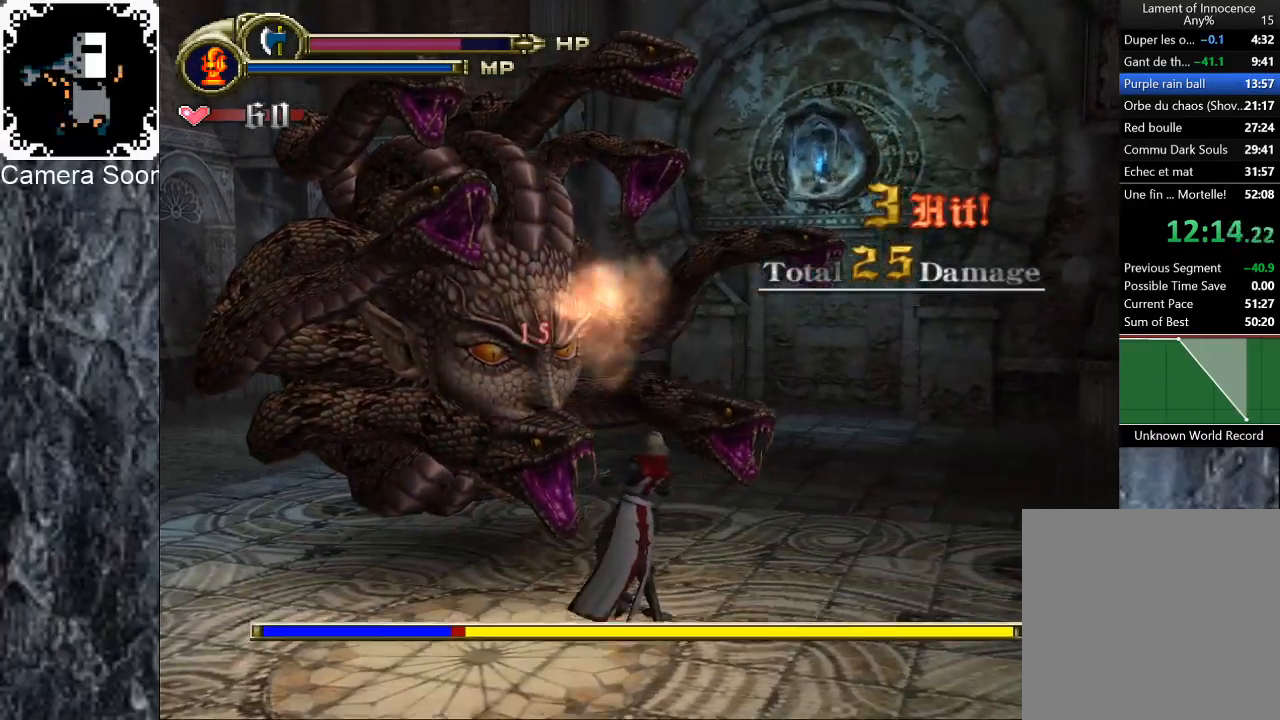
{"buttons": [], "left_stick": "left", "right_stick": "center", "button_events": [[300, "Y", "down"], [480, "Y", "up"]]}
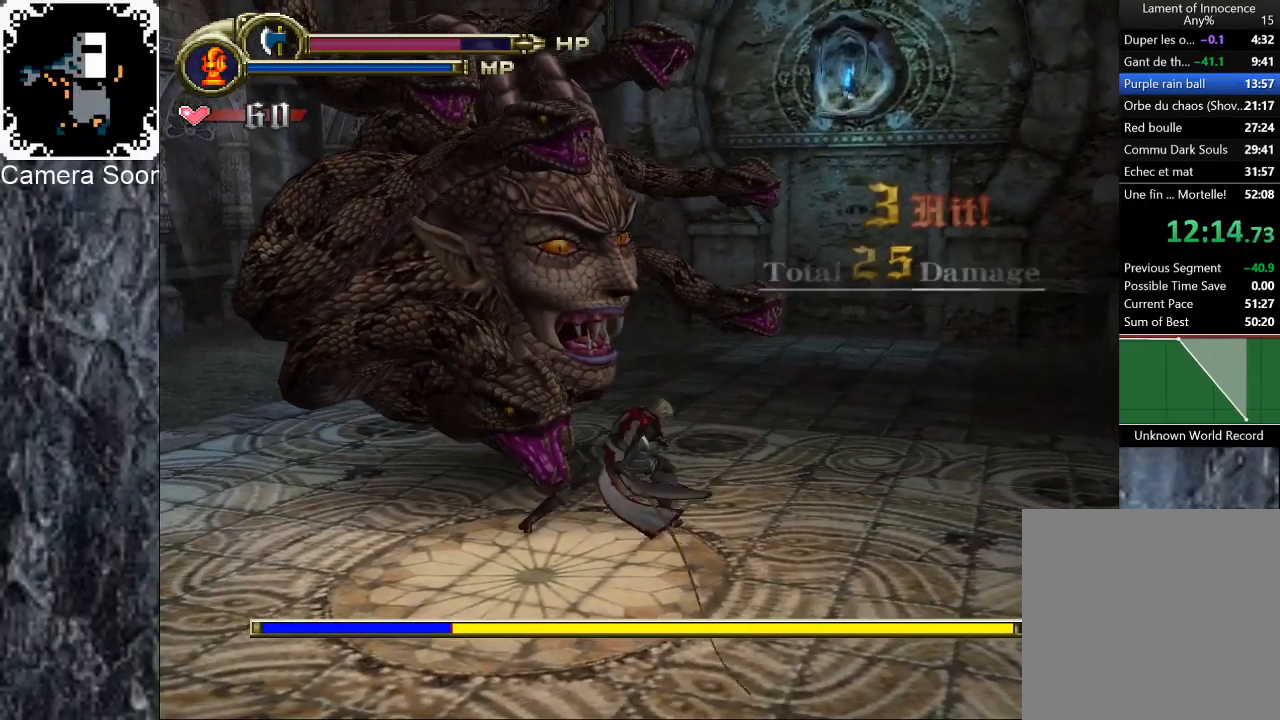
{"buttons": [], "left_stick": "up", "right_stick": "center", "button_events": []}
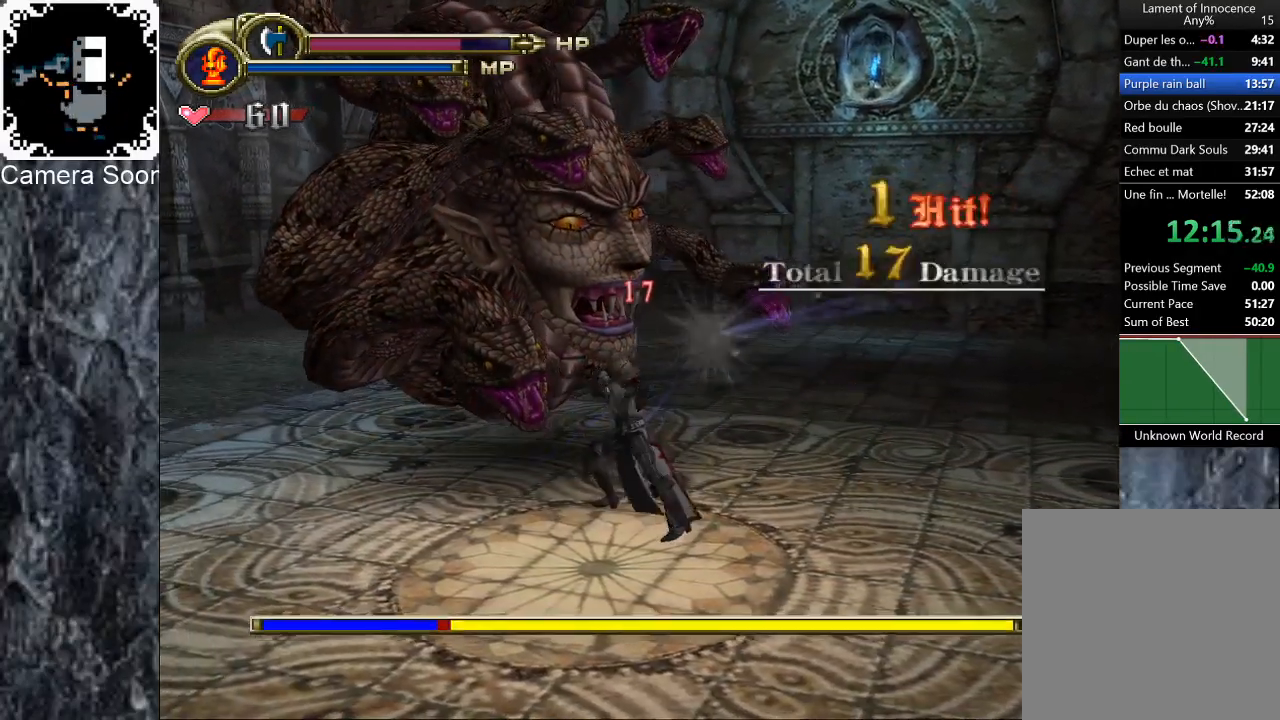
{"buttons": ["R1"], "left_stick": "right", "right_stick": "center", "button_events": [[140, "R1", "down"], [200, "A", "down"], [340, "A", "up"]]}
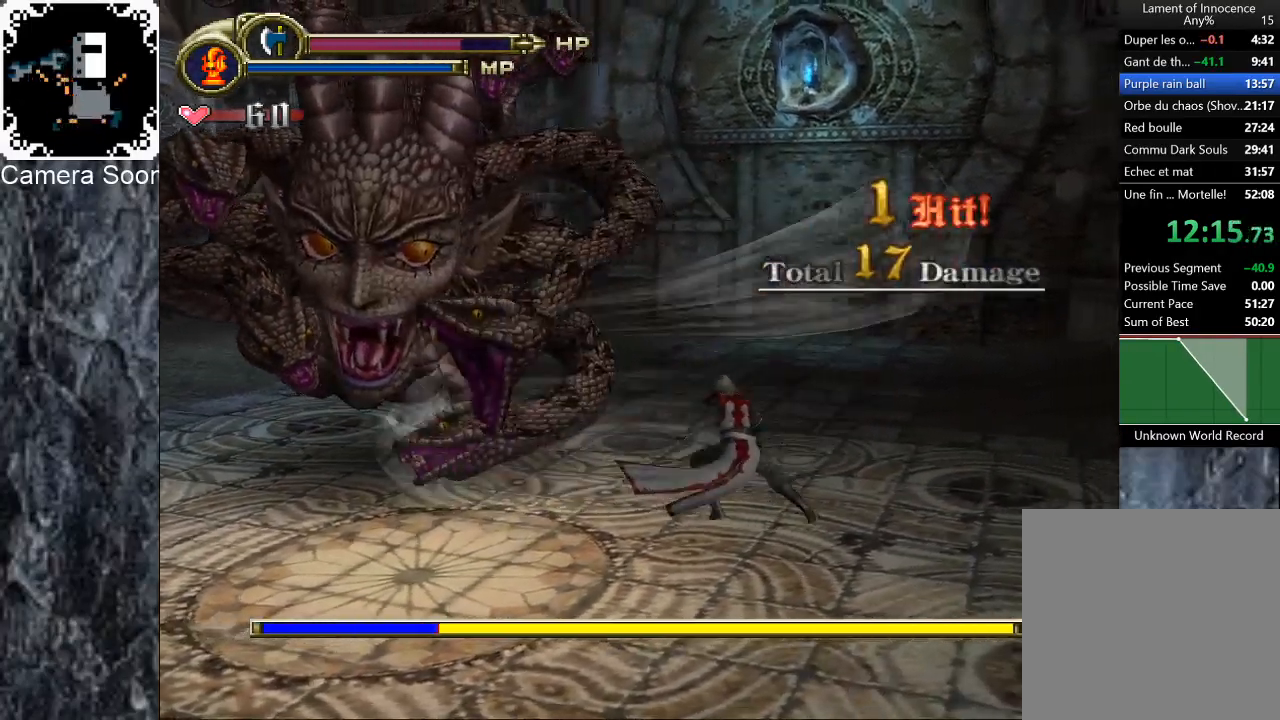
{"buttons": ["A", "R1"], "left_stick": "left", "right_stick": "center", "button_events": [[460, "A", "down"]]}
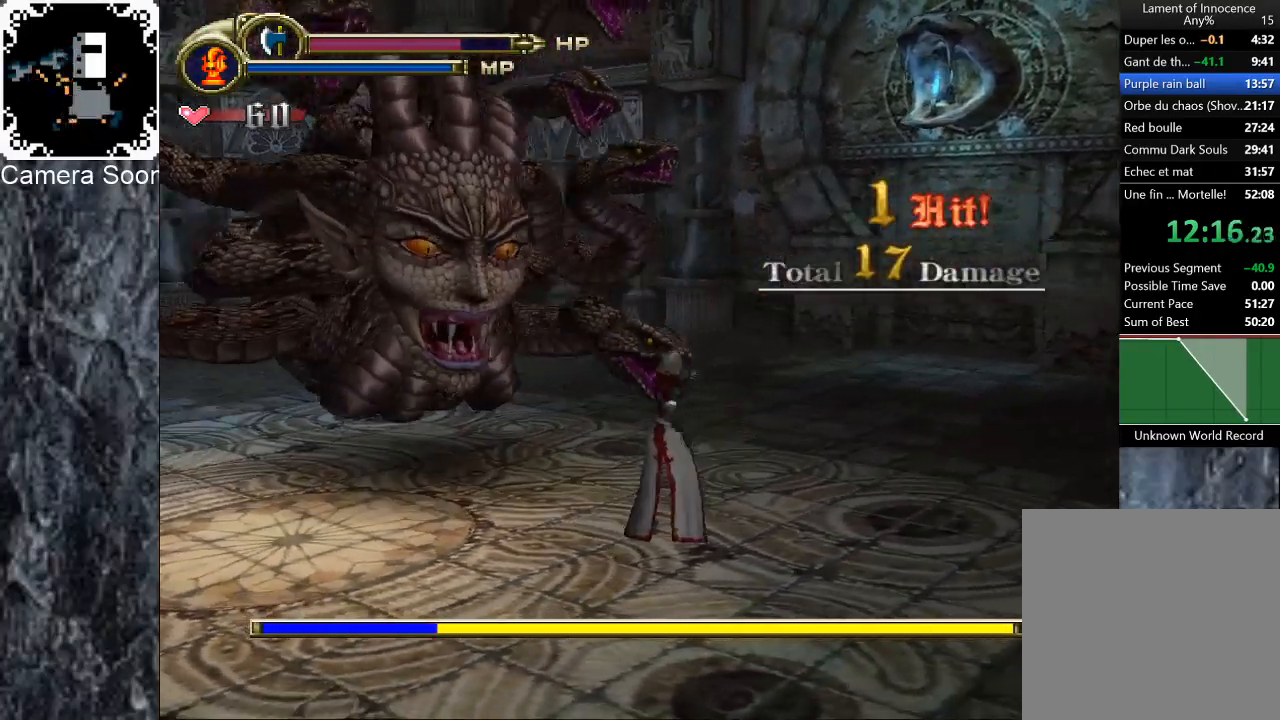
{"buttons": [], "left_stick": "up", "right_stick": "center", "button_events": [[80, "A", "up"], [380, "R1", "up"]]}
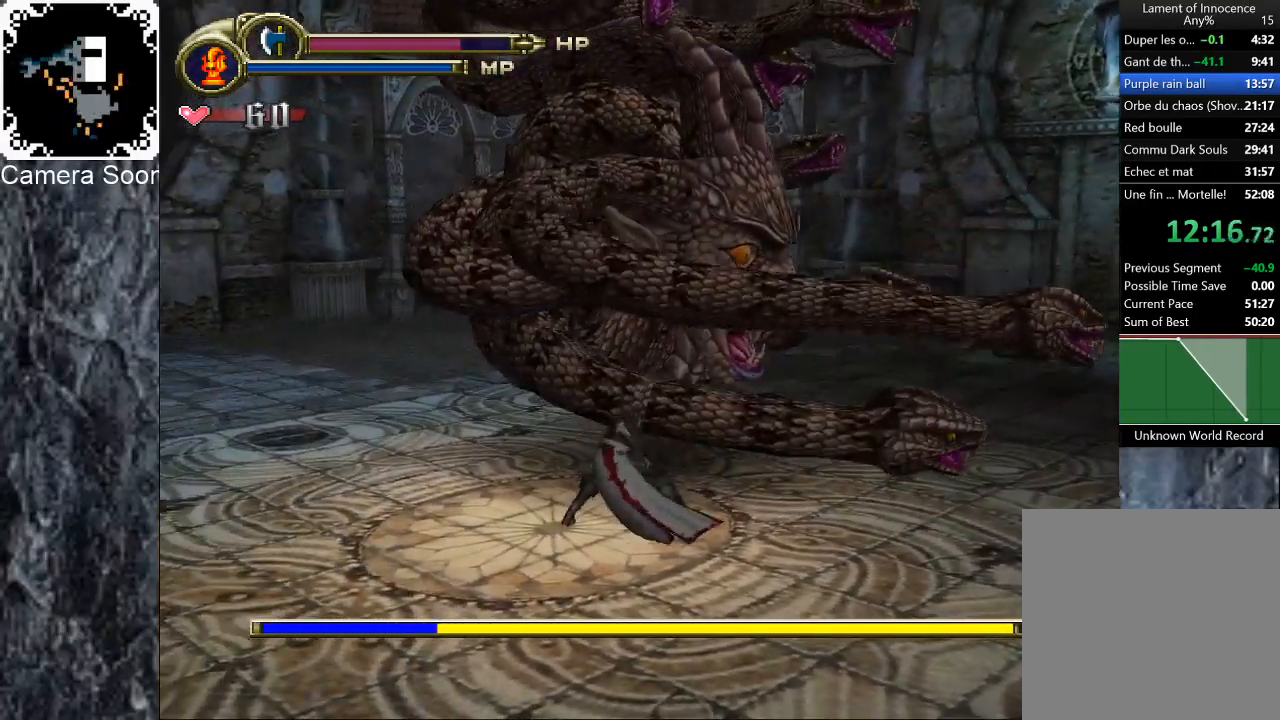
{"buttons": [], "left_stick": "up", "right_stick": "center", "button_events": [[320, "Y", "down"], [480, "Y", "up"]]}
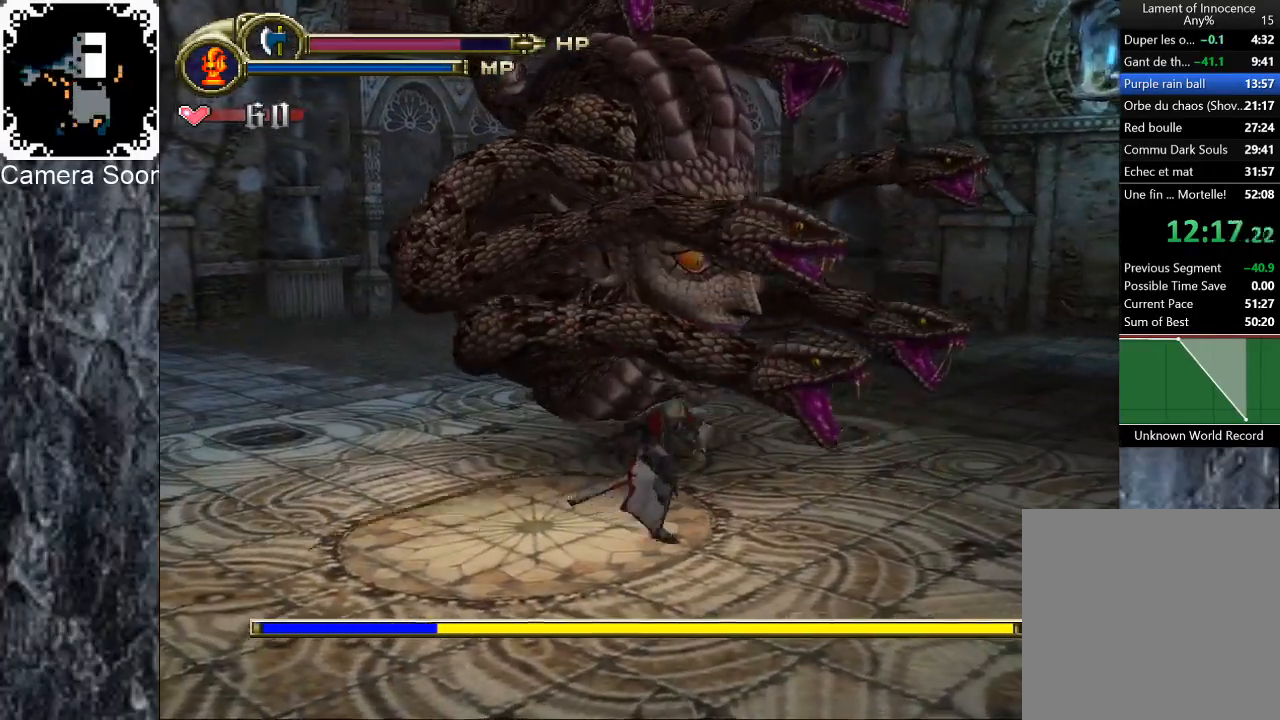
{"buttons": ["Y"], "left_stick": "up", "right_stick": "center", "button_events": [[320, "Y", "down"]]}
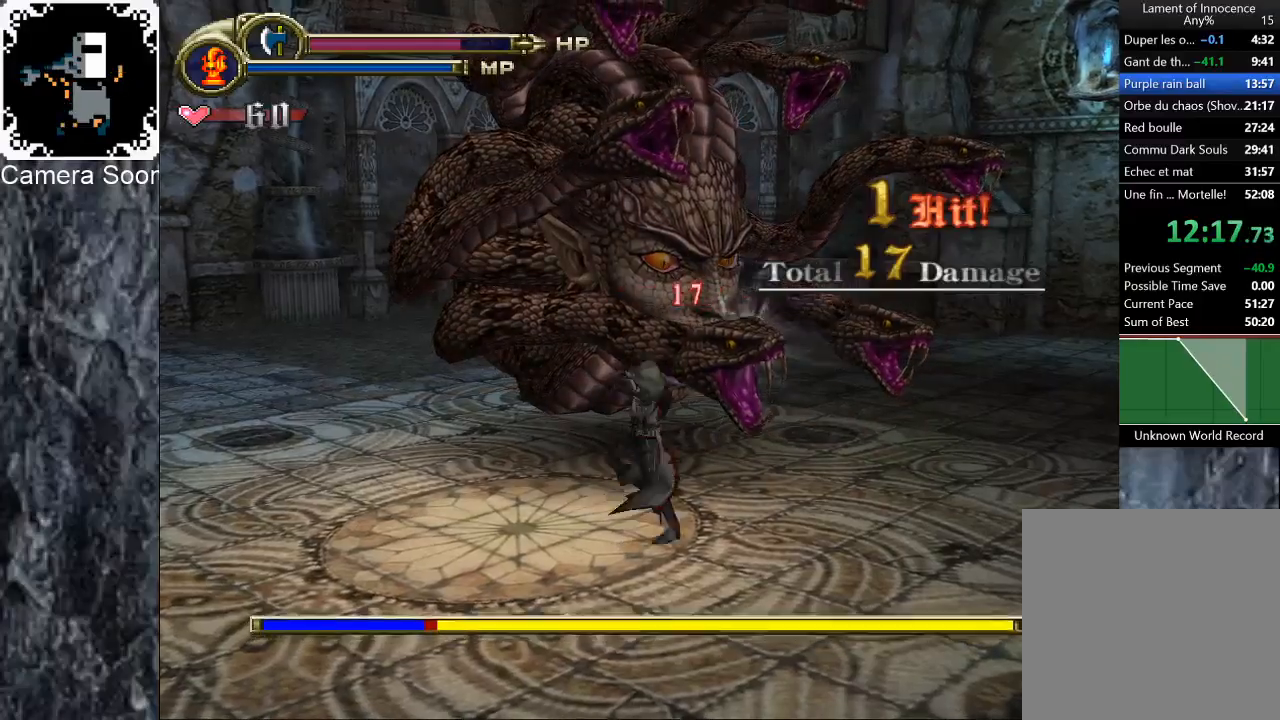
{"buttons": [], "left_stick": "up", "right_stick": "center", "button_events": [[20, "Y", "up"]]}
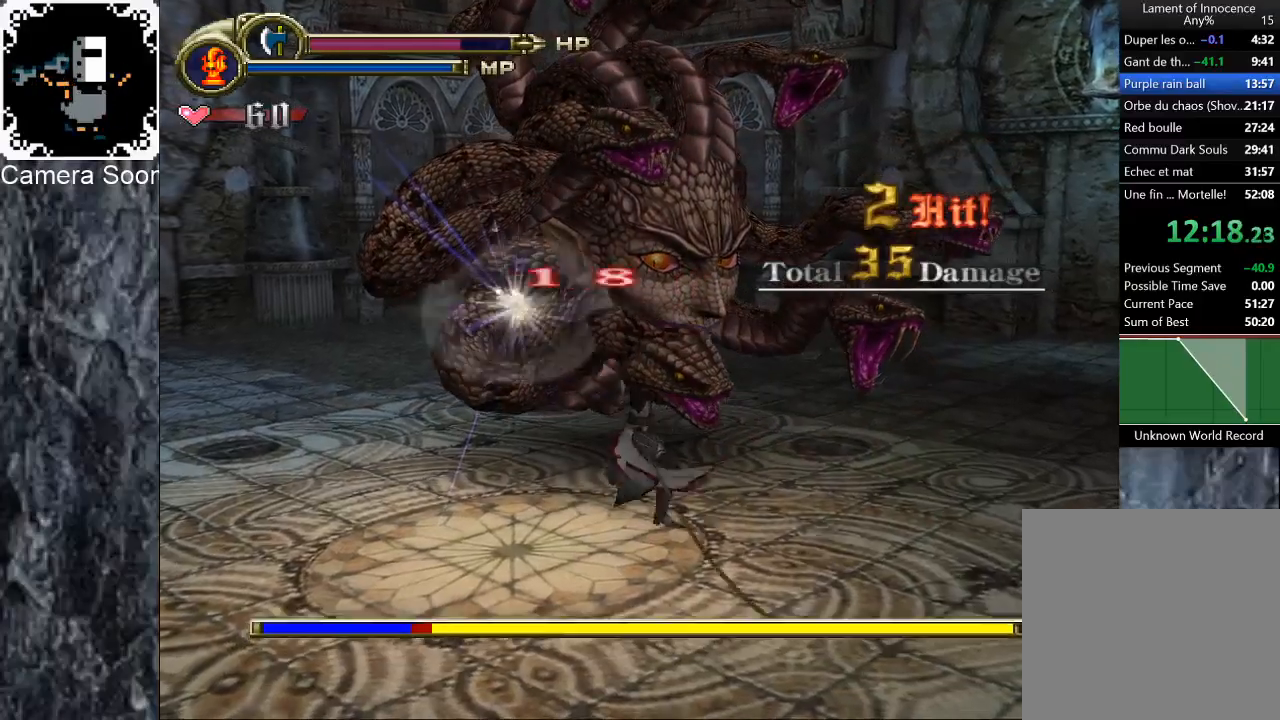
{"buttons": [], "left_stick": "up", "right_stick": "center", "button_events": [[20, "Y", "down"], [220, "Y", "up"]]}
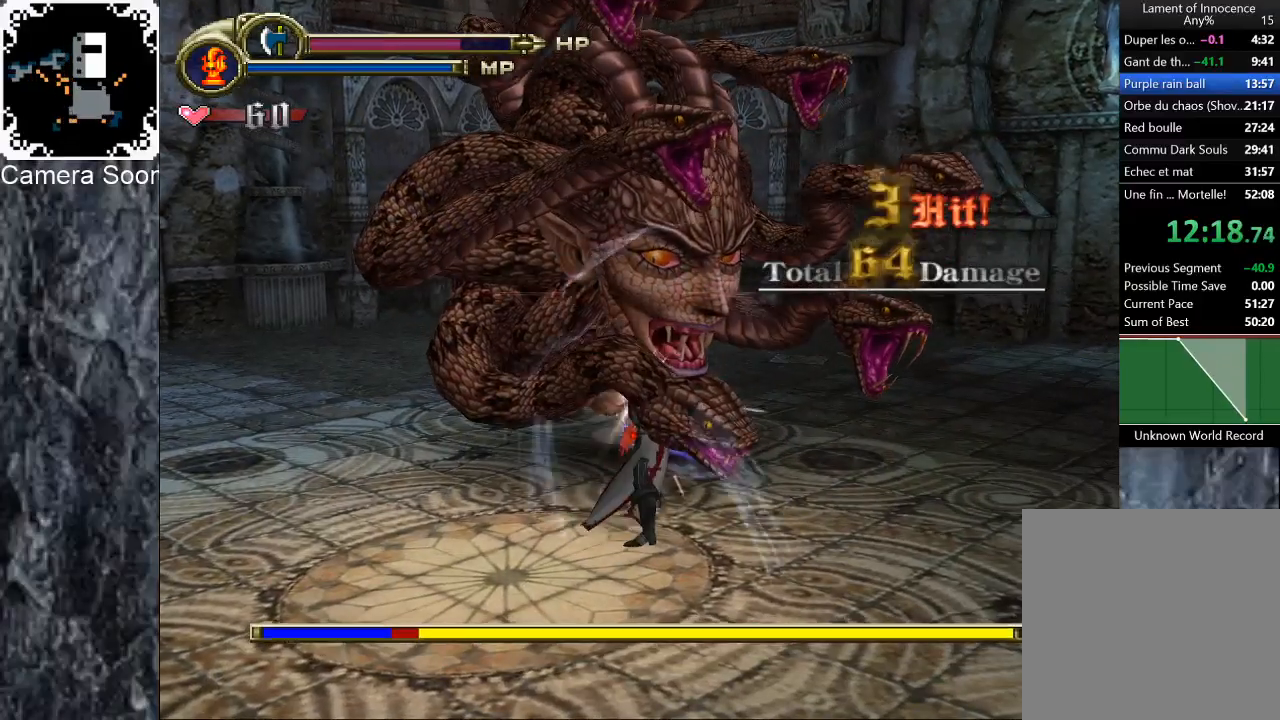
{"buttons": ["Y"], "left_stick": "up", "right_stick": "center", "button_events": [[180, "B", "down"], [240, "B", "up"], [500, "Y", "down"]]}
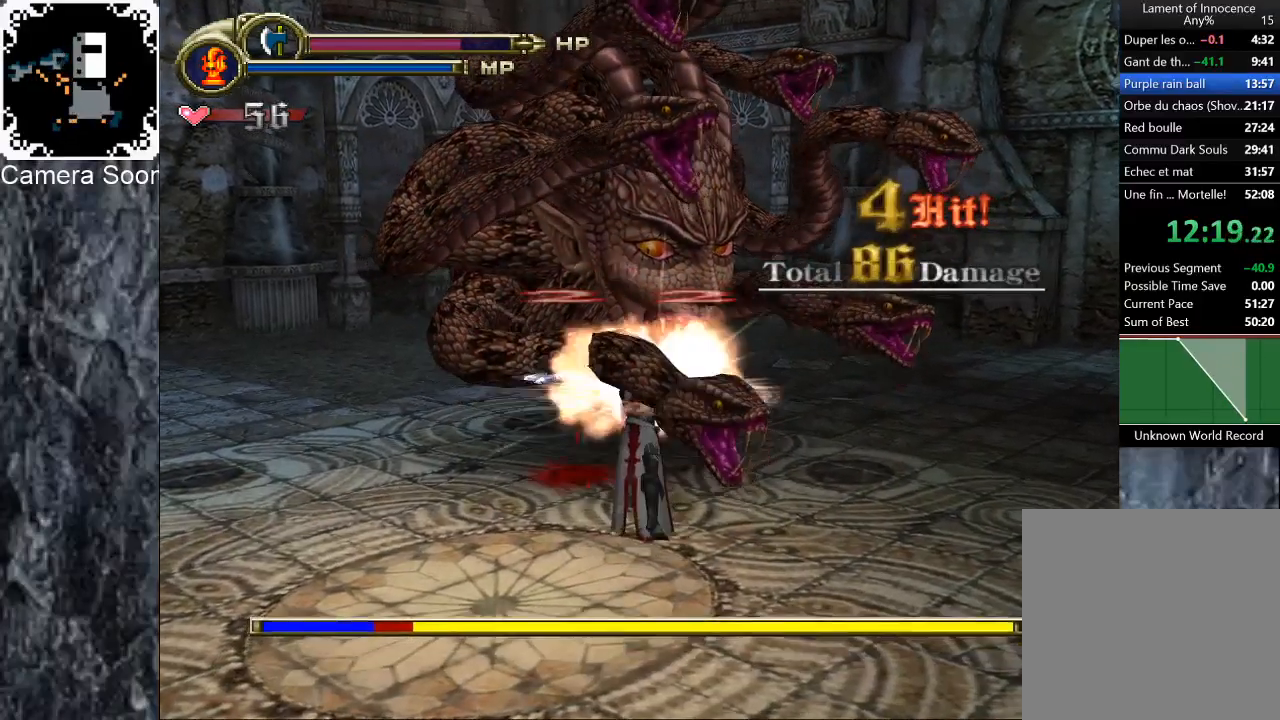
{"buttons": [], "left_stick": "up", "right_stick": "center", "button_events": [[240, "Y", "up"]]}